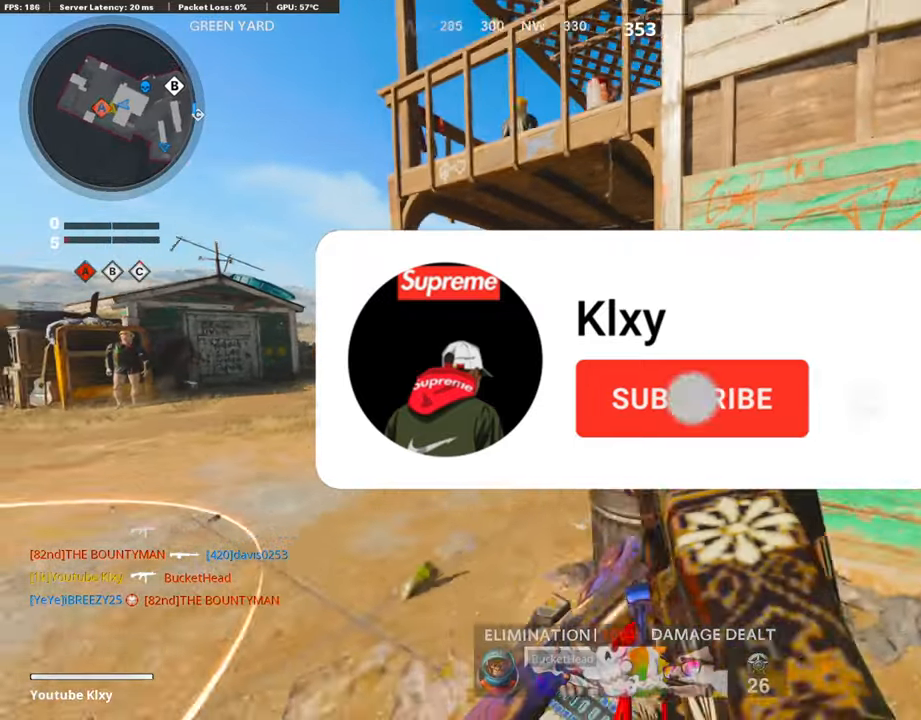
Gameplay with a controller (PlayStation layout); each line is a JSON object with the inputs held at the frame after it. "events" lists button and stick changes between this image and that frame as [ms after this image, input, new state], when the widget could be followed in between.
{"buttons": ["TRIANGLE", "L3"], "left_stick": "up", "right_stick": "center", "events": [[185, "left_stick", "up-right"], [219, "right_stick", "right"], [286, "L3", "down"], [337, "left_stick", "up"], [387, "right_stick", "center"], [454, "TRIANGLE", "down"]]}
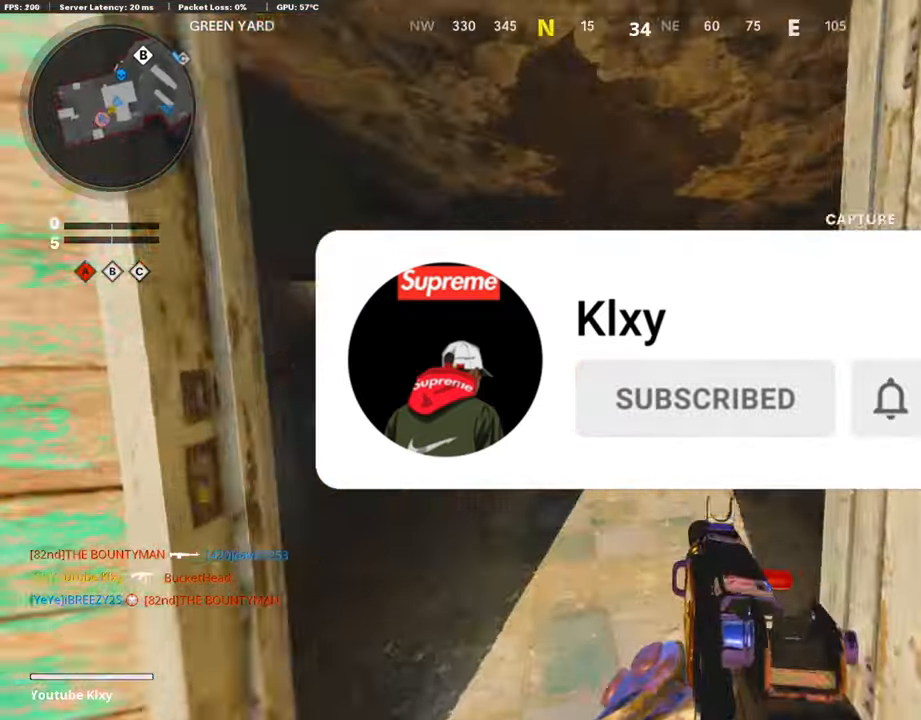
{"buttons": ["L3"], "left_stick": "up", "right_stick": "left", "events": [[34, "TRIANGLE", "up"], [67, "TRIANGLE", "down"], [101, "L3", "up"], [151, "TRIANGLE", "up"], [370, "right_stick", "left"], [454, "L3", "down"]]}
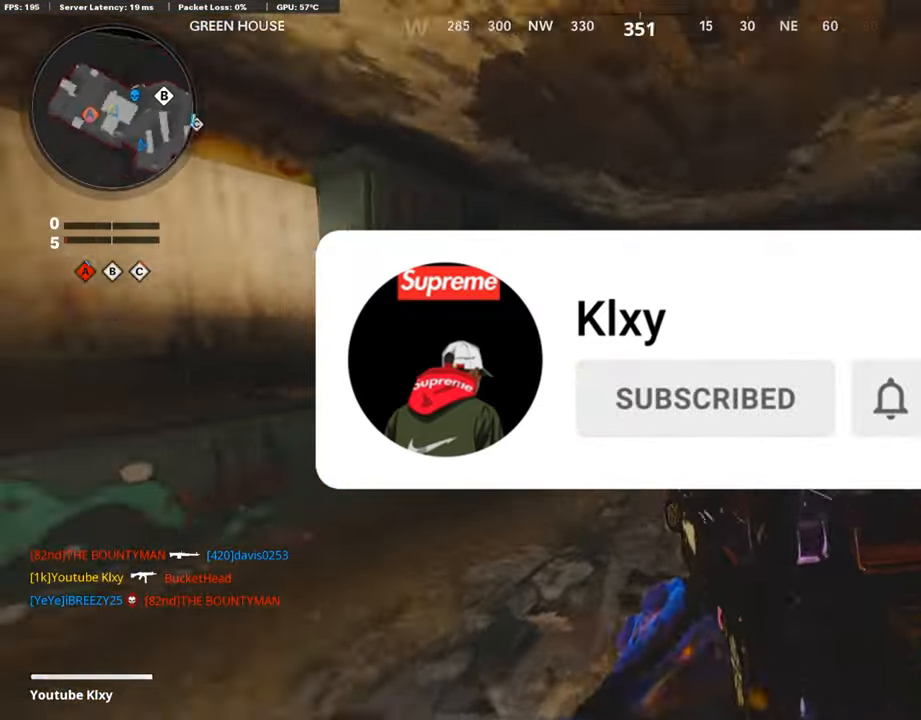
{"buttons": ["L3"], "left_stick": "up", "right_stick": "left", "events": [[68, "R3", "down"], [84, "right_stick", "center"], [337, "R3", "up"], [337, "right_stick", "left"]]}
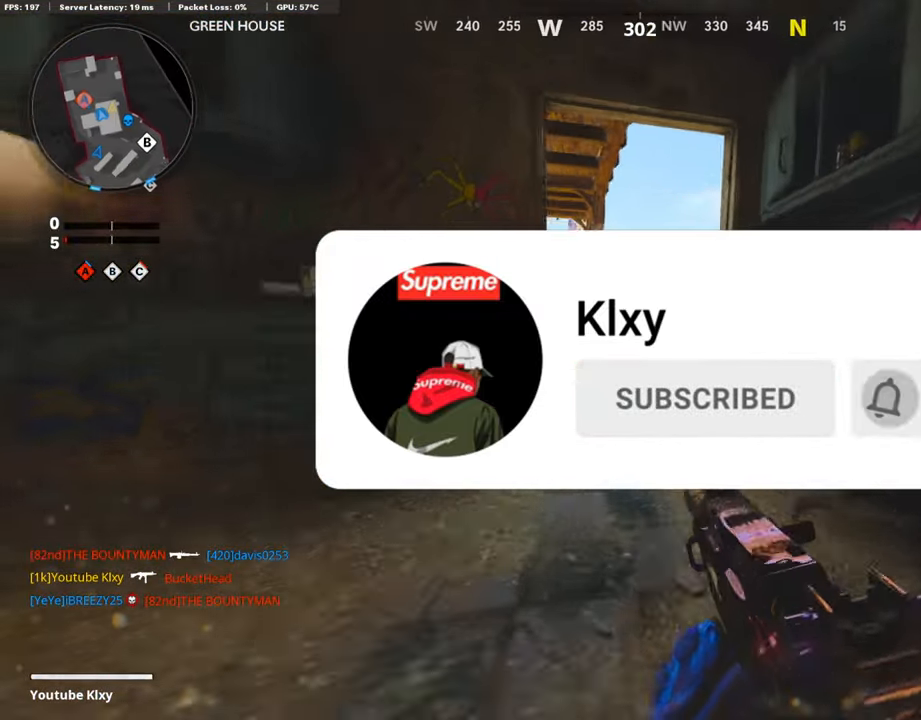
{"buttons": ["L1"], "left_stick": "center", "right_stick": "center", "events": [[50, "L1", "down"], [50, "L3", "up"], [101, "L1", "up"], [185, "L3", "down"], [353, "L1", "down"], [353, "L3", "up"], [387, "left_stick", "center"], [387, "right_stick", "center"]]}
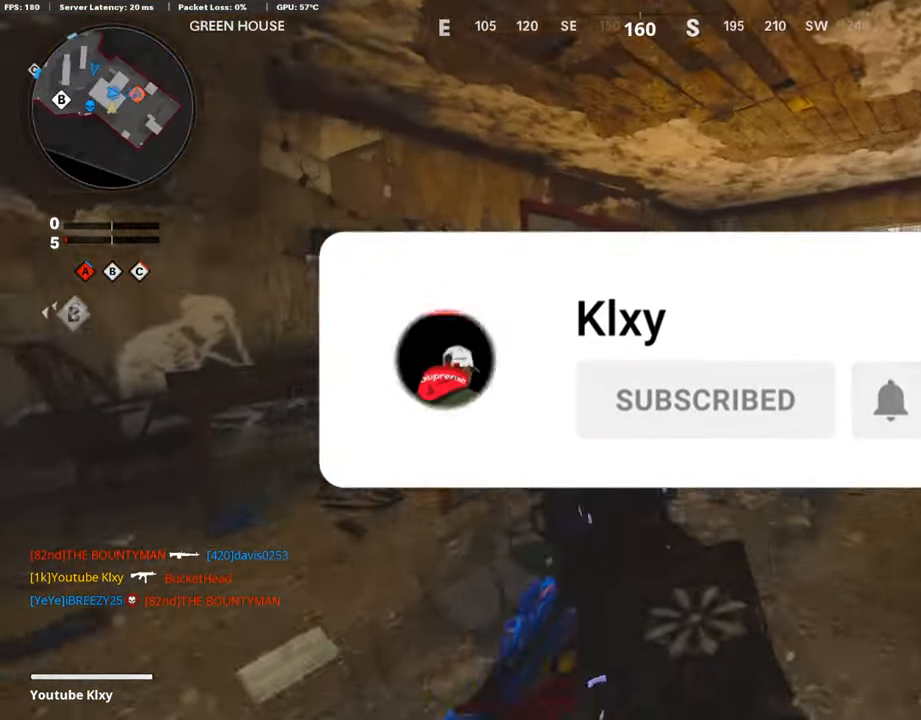
{"buttons": ["L1"], "left_stick": "up-right", "right_stick": "center", "events": [[118, "left_stick", "right"], [219, "right_stick", "right"], [253, "L1", "up"], [438, "left_stick", "up-right"], [471, "right_stick", "center"], [488, "L1", "down"]]}
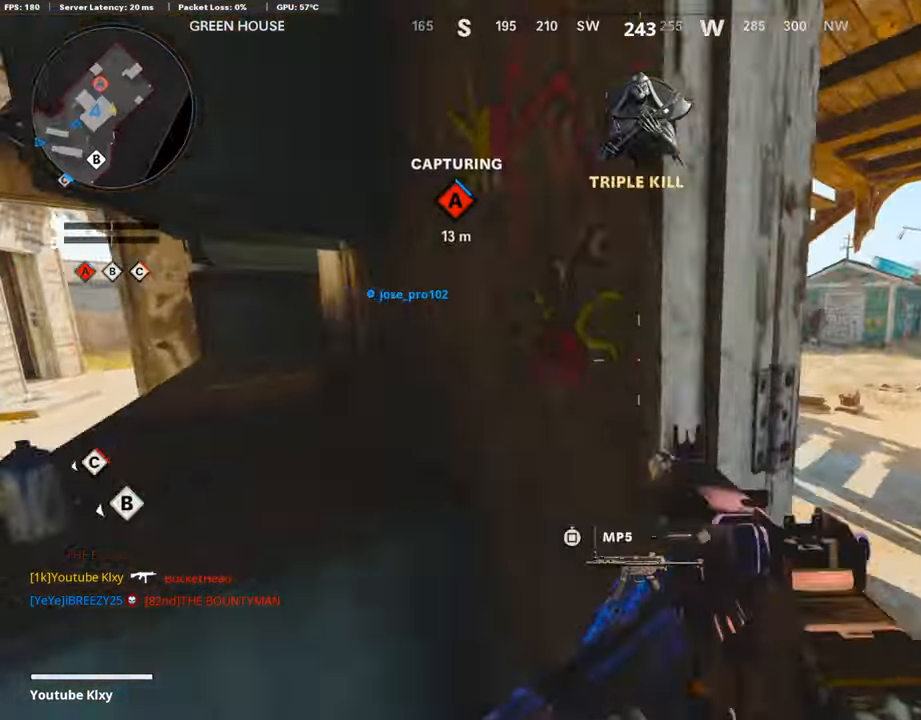
{"buttons": ["L1"], "left_stick": "down-left", "right_stick": "center", "events": [[118, "left_stick", "right"], [269, "left_stick", "down-left"]]}
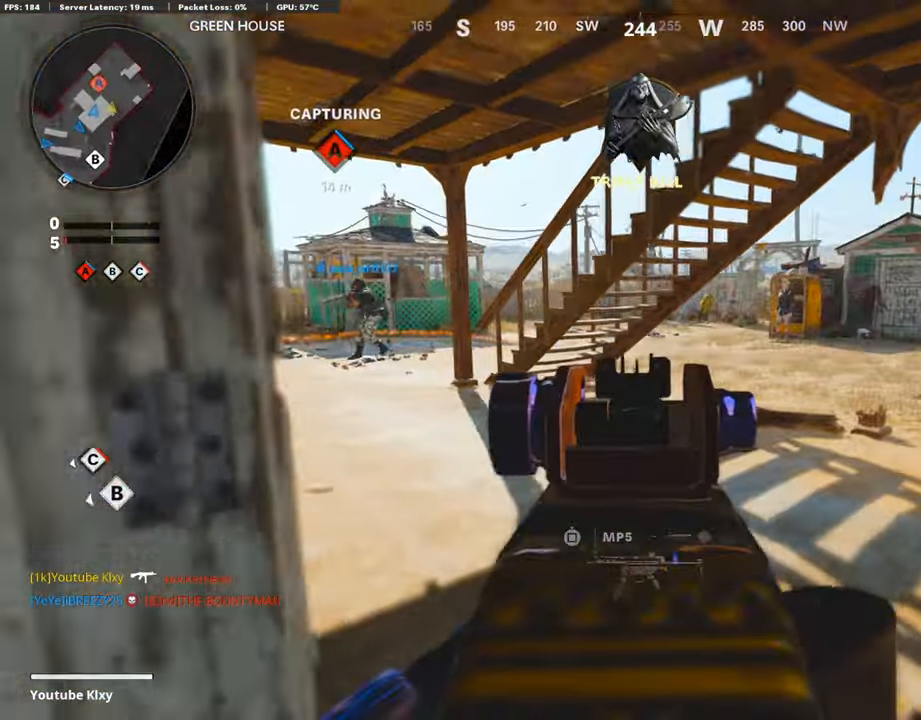
{"buttons": ["TRIANGLE"], "left_stick": "up", "right_stick": "center", "events": [[84, "L1", "up"], [101, "right_stick", "left"], [235, "L3", "down"], [235, "left_stick", "up-left"], [353, "right_stick", "center"], [370, "left_stick", "up"], [403, "L3", "up"], [454, "TRIANGLE", "down"]]}
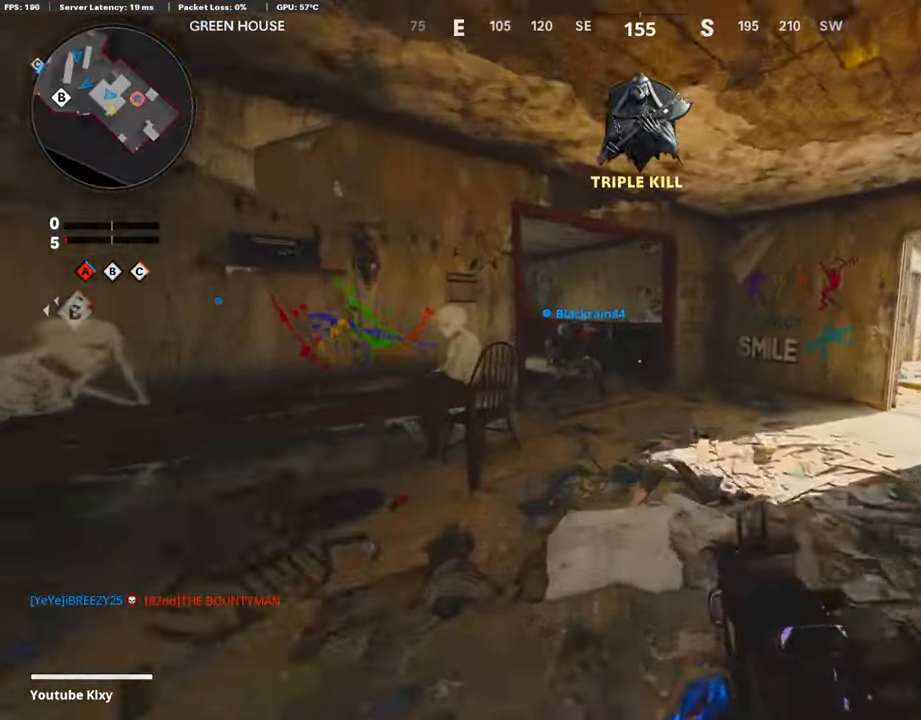
{"buttons": [], "left_stick": "up", "right_stick": "center", "events": [[51, "TRIANGLE", "up"], [84, "TRIANGLE", "down"], [168, "TRIANGLE", "up"], [303, "right_stick", "left"], [488, "right_stick", "center"]]}
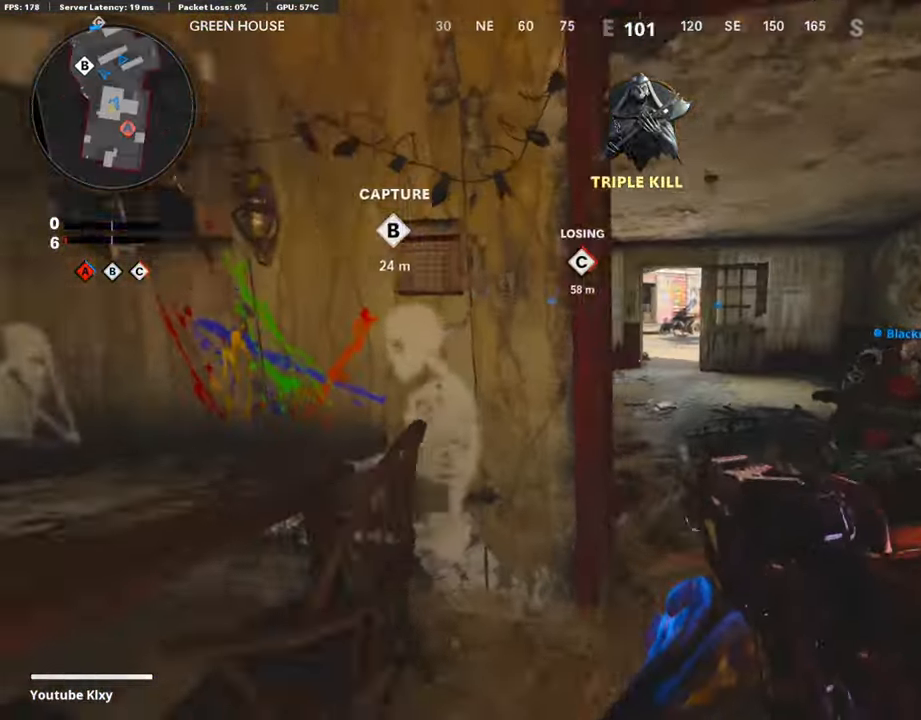
{"buttons": [], "left_stick": "up", "right_stick": "center", "events": []}
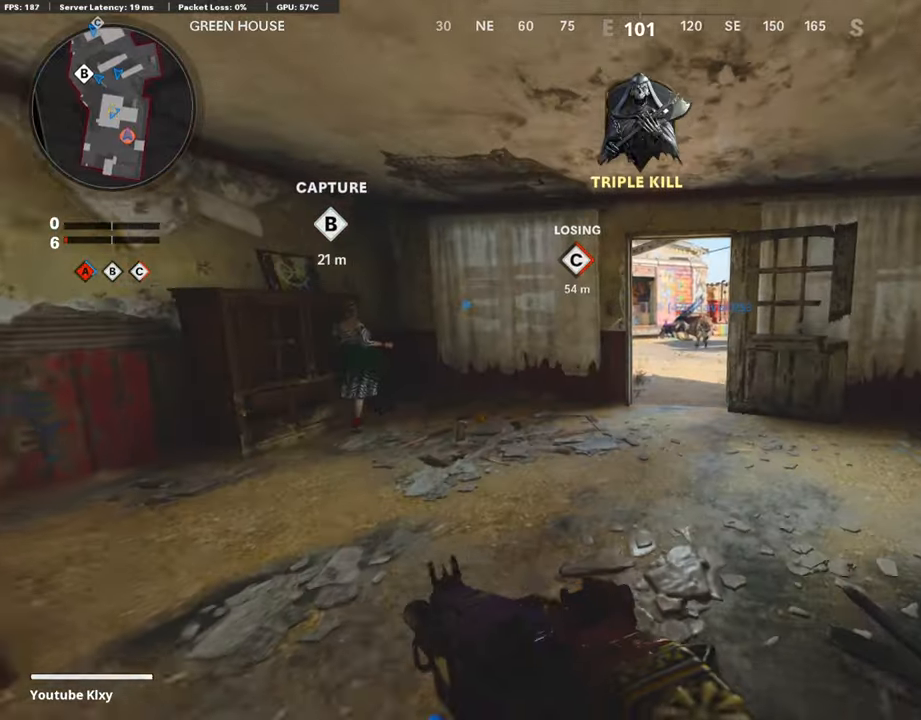
{"buttons": ["L3"], "left_stick": "up", "right_stick": "right", "events": [[168, "R3", "down"], [269, "R3", "up"], [387, "R3", "down"], [420, "L3", "down"], [504, "R3", "up"], [504, "right_stick", "right"]]}
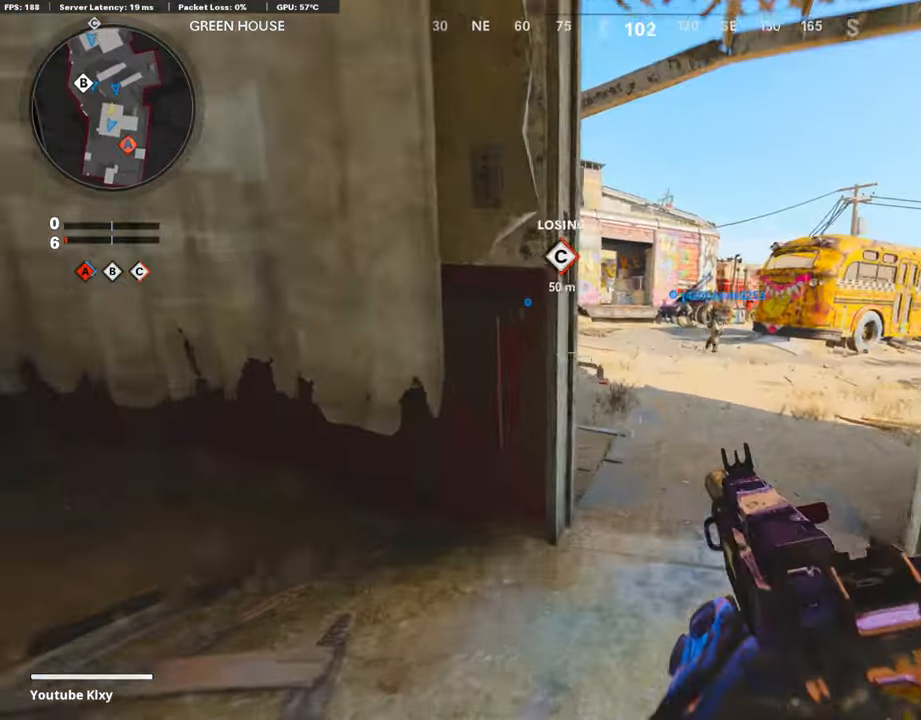
{"buttons": [], "left_stick": "up", "right_stick": "center", "events": [[51, "L3", "up"], [236, "right_stick", "center"]]}
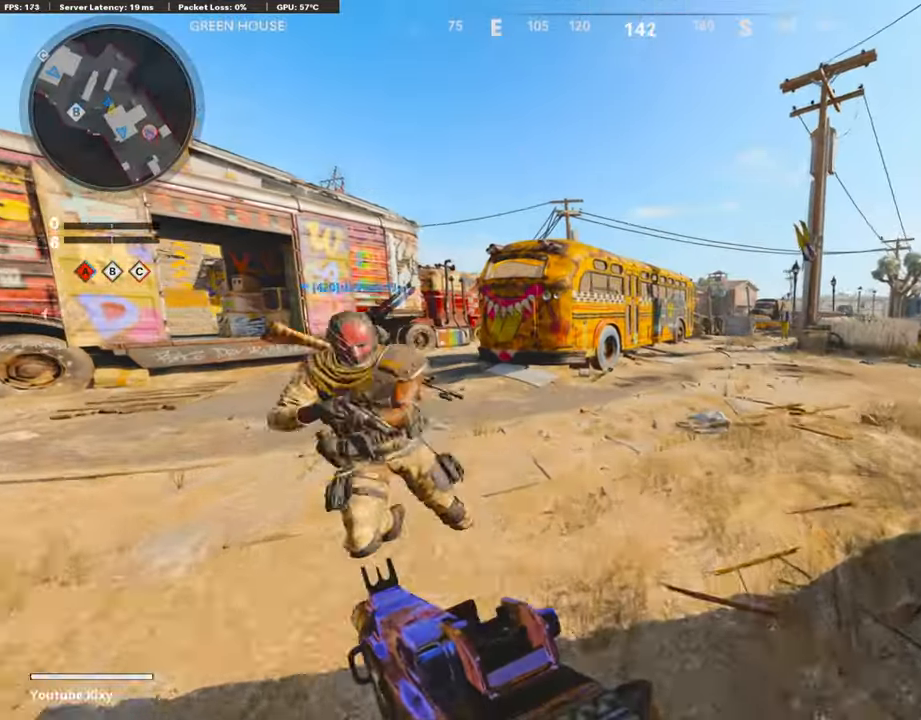
{"buttons": ["TRIANGLE"], "left_stick": "center", "right_stick": "center", "events": [[67, "right_stick", "left"], [219, "right_stick", "center"], [286, "CROSS", "down"], [370, "CROSS", "up"], [420, "TRIANGLE", "down"], [488, "left_stick", "center"]]}
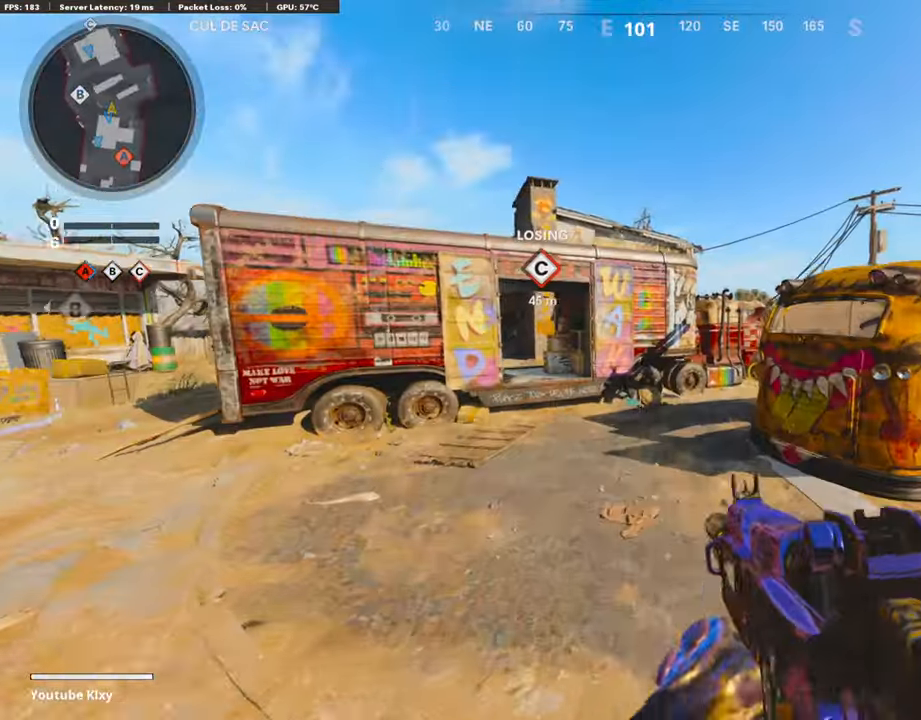
{"buttons": ["L3"], "left_stick": "up-right", "right_stick": "center", "events": [[50, "TRIANGLE", "up"], [117, "TRIANGLE", "down"], [201, "TRIANGLE", "up"], [201, "left_stick", "up-right"], [420, "L3", "down"]]}
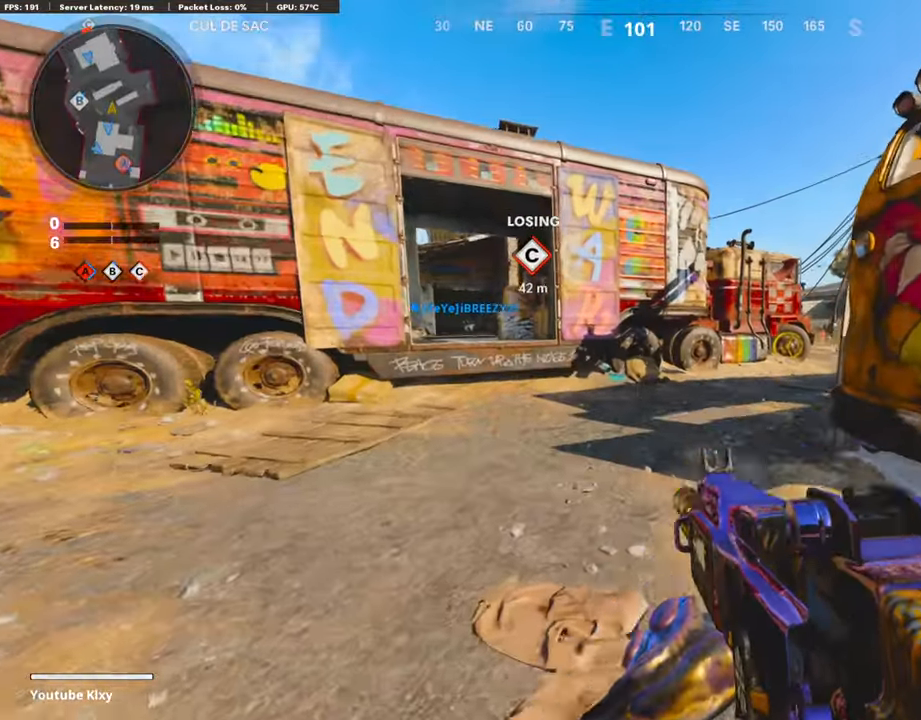
{"buttons": ["L3", "R3"], "left_stick": "up", "right_stick": "center", "events": [[67, "left_stick", "up"], [84, "L3", "up"], [101, "right_stick", "right"], [236, "R3", "down"], [269, "right_stick", "center"], [320, "R3", "up"], [320, "right_stick", "right"], [404, "L3", "down"], [404, "R3", "down"], [404, "right_stick", "center"]]}
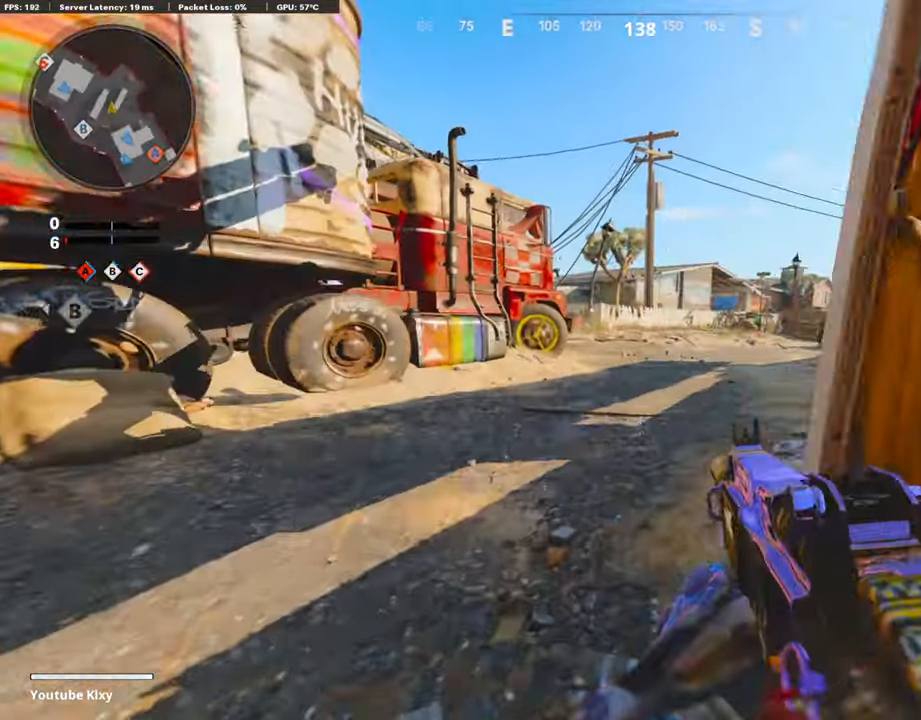
{"buttons": [], "left_stick": "up-right", "right_stick": "left", "events": [[17, "L3", "up"], [17, "R3", "up"], [386, "left_stick", "up-right"], [471, "right_stick", "left"]]}
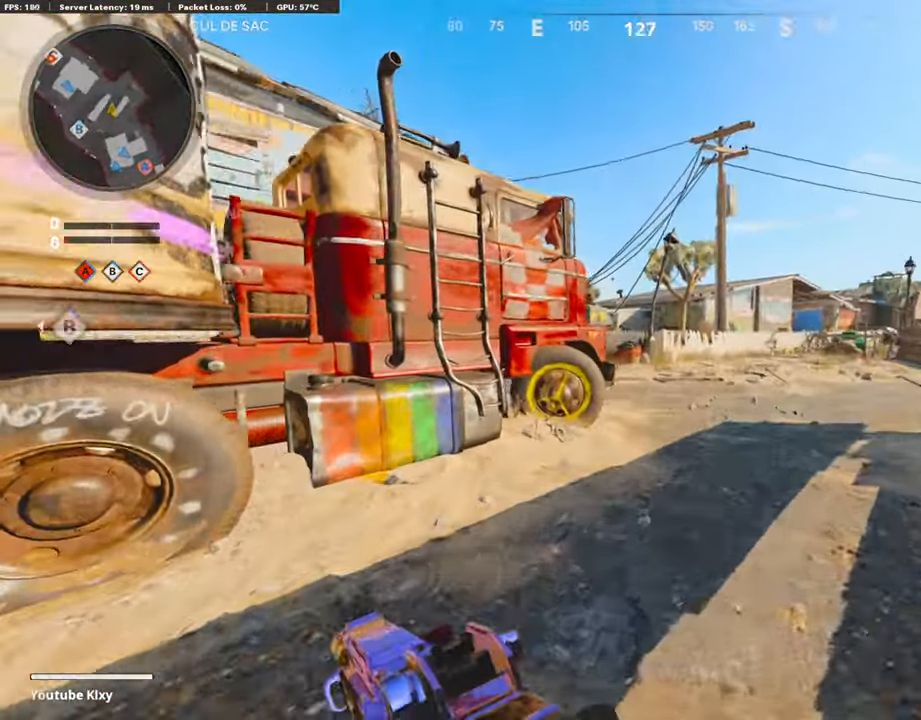
{"buttons": ["L3"], "left_stick": "up-right", "right_stick": "left", "events": [[67, "R3", "down"], [84, "right_stick", "center"], [168, "R3", "up"], [236, "right_stick", "left"], [286, "L3", "down"], [320, "R3", "down"], [437, "R3", "up"]]}
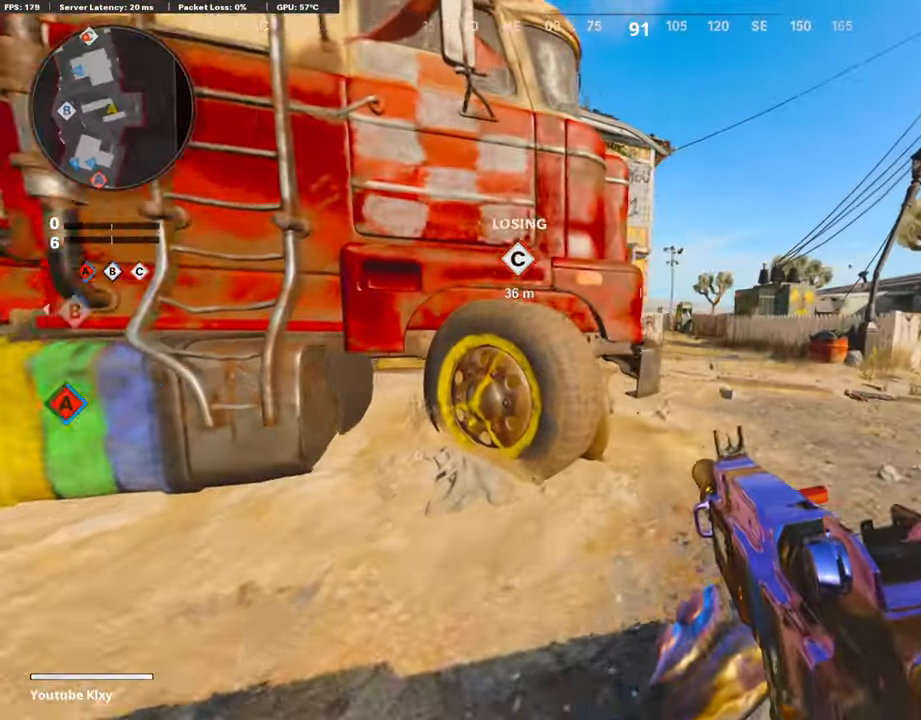
{"buttons": ["L1"], "left_stick": "up-right", "right_stick": "left", "events": [[34, "right_stick", "center"], [101, "L1", "down"], [118, "L3", "up"], [185, "right_stick", "left"], [336, "right_stick", "center"], [504, "right_stick", "left"]]}
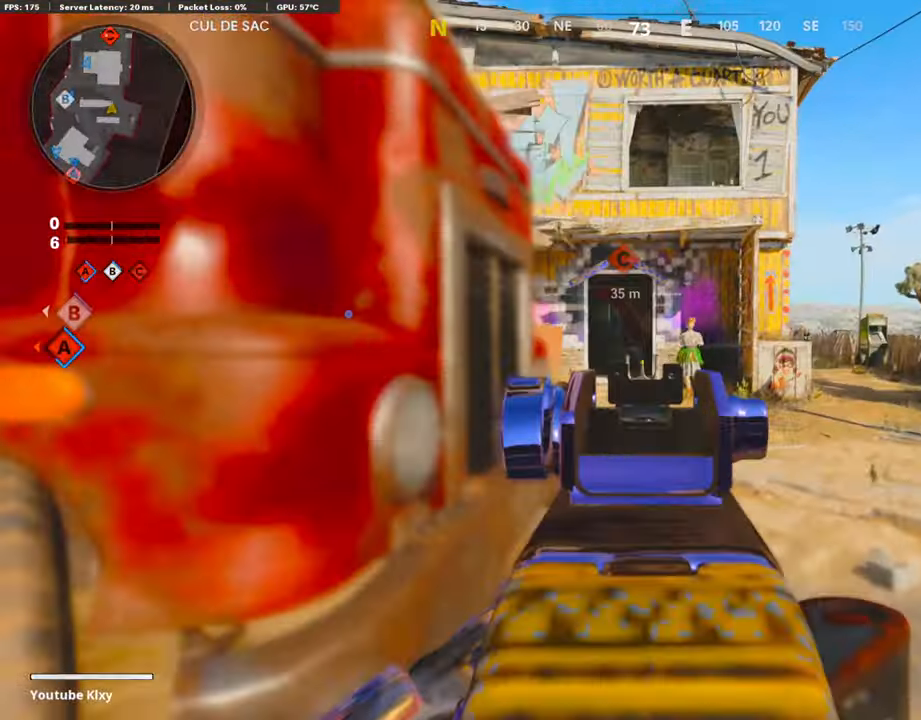
{"buttons": ["L3"], "left_stick": "up", "right_stick": "center", "events": [[68, "left_stick", "up"], [269, "right_stick", "center"], [337, "L1", "up"], [404, "L3", "down"]]}
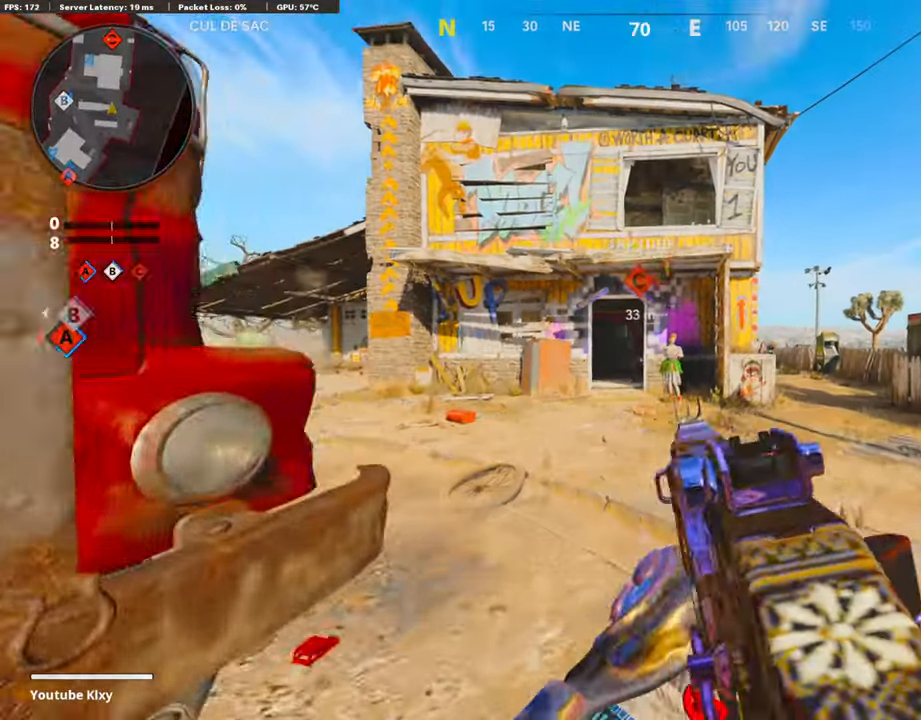
{"buttons": ["L3"], "left_stick": "up-right", "right_stick": "center", "events": [[84, "L3", "up"], [118, "TRIANGLE", "down"], [118, "left_stick", "up-right"], [202, "TRIANGLE", "up"], [286, "TRIANGLE", "down"], [337, "TRIANGLE", "up"], [421, "L3", "down"]]}
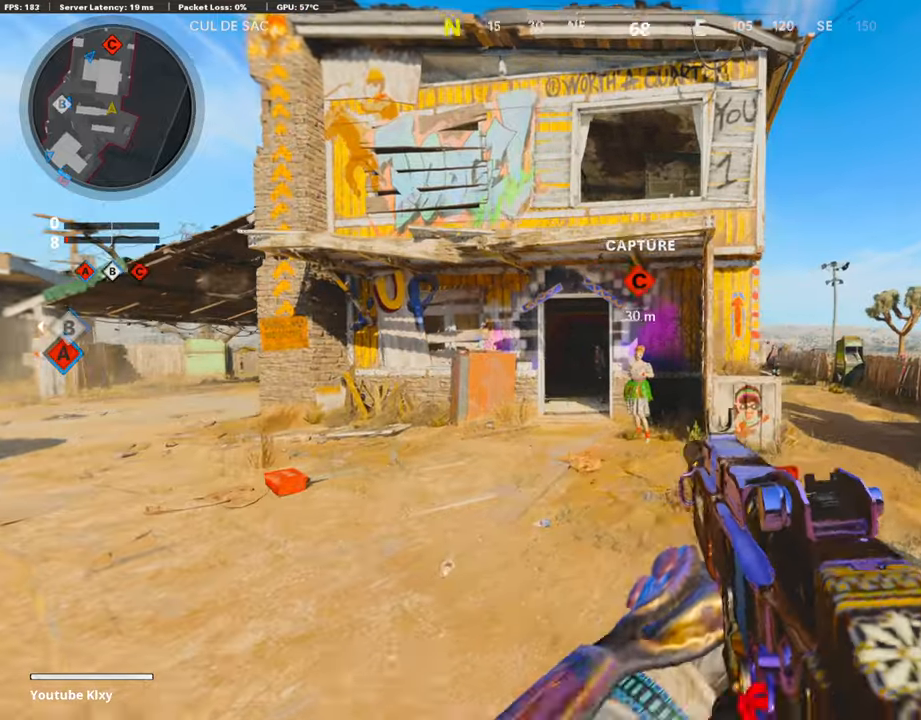
{"buttons": ["L1"], "left_stick": "left", "right_stick": "left", "events": [[269, "L3", "up"], [320, "L1", "down"], [336, "left_stick", "left"], [420, "right_stick", "left"]]}
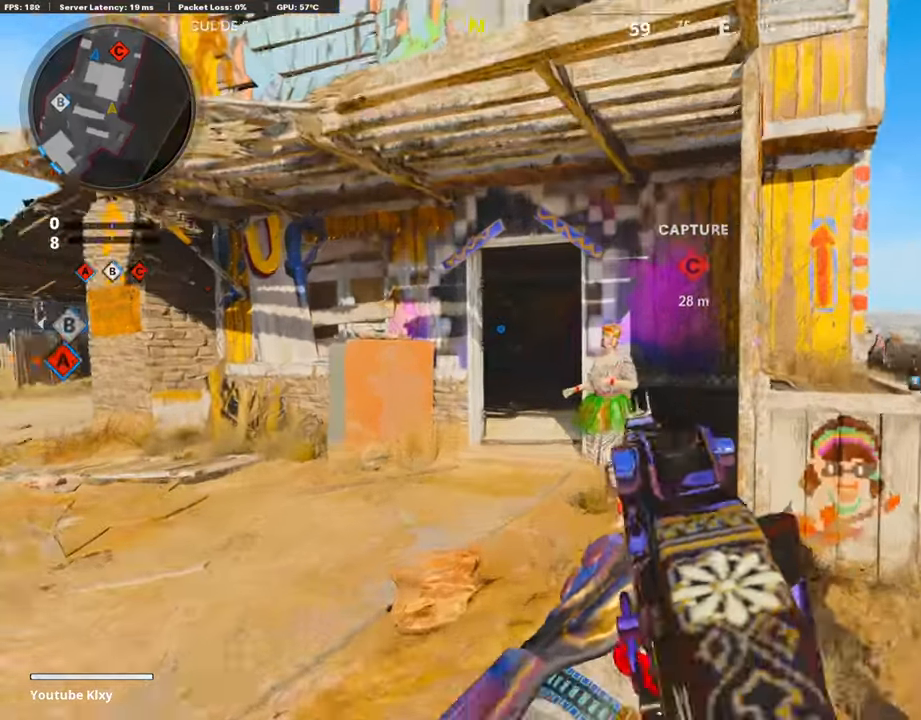
{"buttons": ["L1"], "left_stick": "up-left", "right_stick": "center", "events": [[101, "right_stick", "center"], [370, "left_stick", "up-left"], [370, "right_stick", "right"], [487, "right_stick", "center"]]}
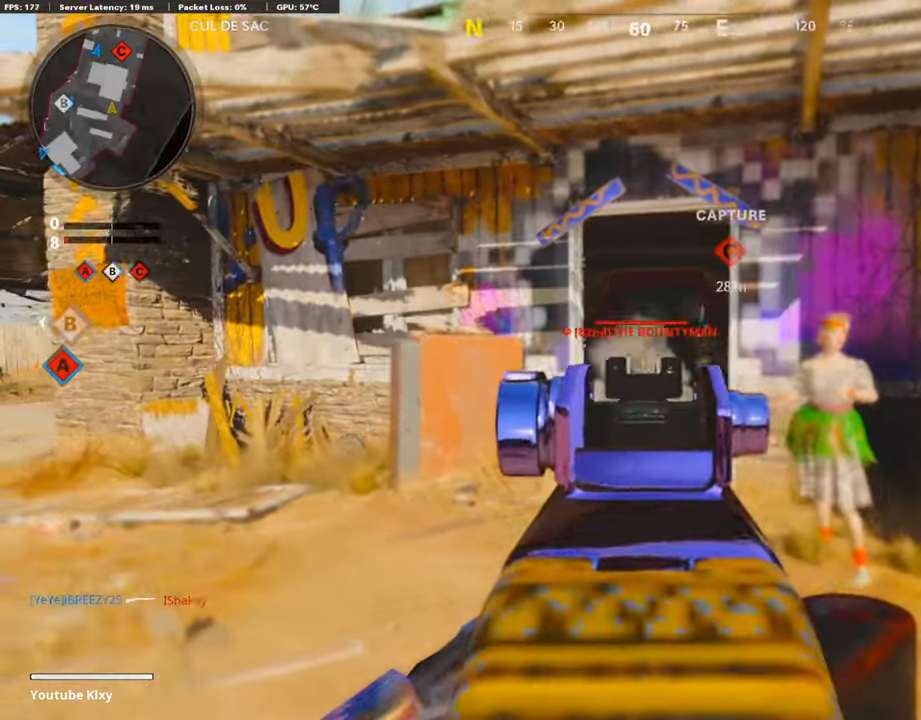
{"buttons": ["L1"], "left_stick": "right", "right_stick": "center", "events": [[17, "R1", "down"], [135, "R1", "up"], [135, "left_stick", "right"], [135, "right_stick", "down-right"], [219, "R1", "down"], [219, "right_stick", "center"], [320, "R1", "up"], [320, "right_stick", "left"], [387, "R1", "down"], [387, "right_stick", "center"], [505, "R1", "up"]]}
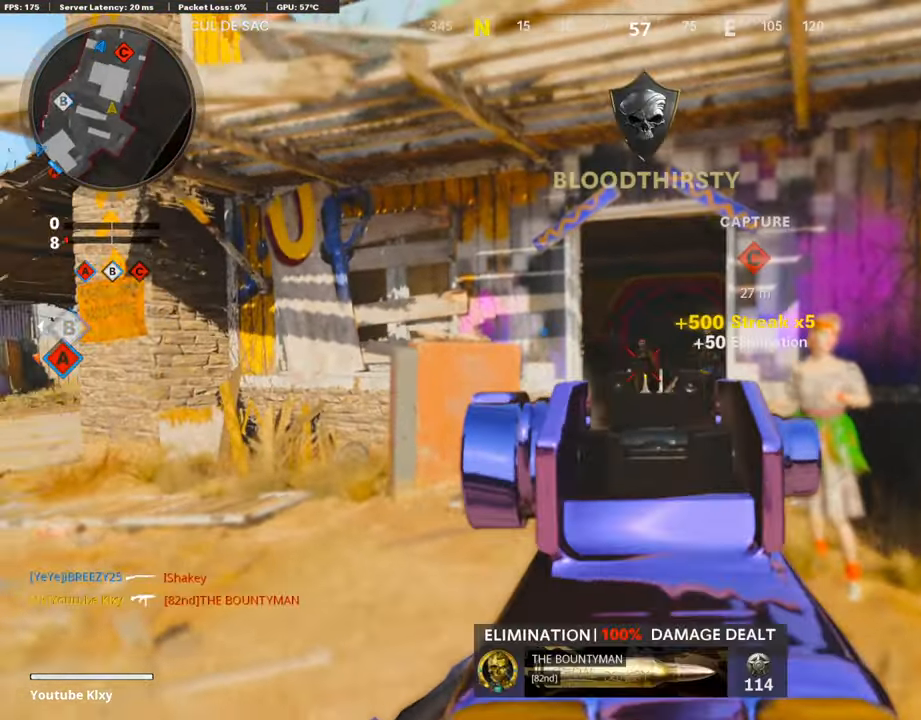
{"buttons": ["L3"], "left_stick": "up-right", "right_stick": "left", "events": [[17, "right_stick", "right"], [50, "L1", "up"], [134, "left_stick", "up-right"], [252, "L3", "down"], [252, "right_stick", "center"], [370, "right_stick", "left"]]}
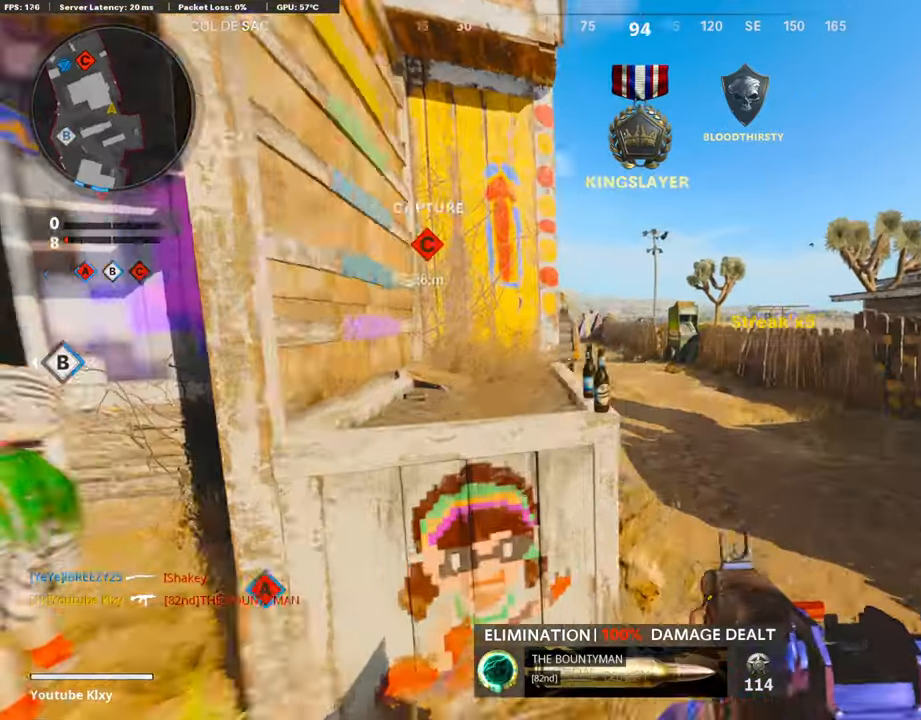
{"buttons": ["R3"], "left_stick": "left", "right_stick": "center", "events": [[68, "L3", "up"], [185, "left_stick", "down-left"], [421, "left_stick", "left"], [455, "right_stick", "center"], [488, "R3", "down"]]}
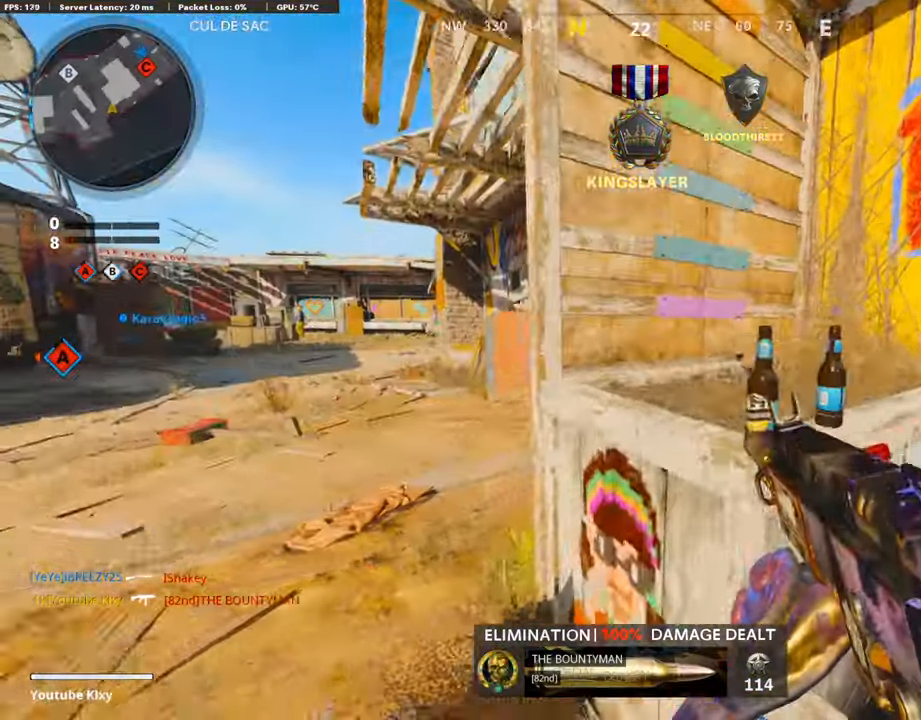
{"buttons": [], "left_stick": "up-left", "right_stick": "right", "events": [[101, "left_stick", "up-left"], [319, "right_stick", "up"], [420, "R3", "up"], [420, "right_stick", "right"]]}
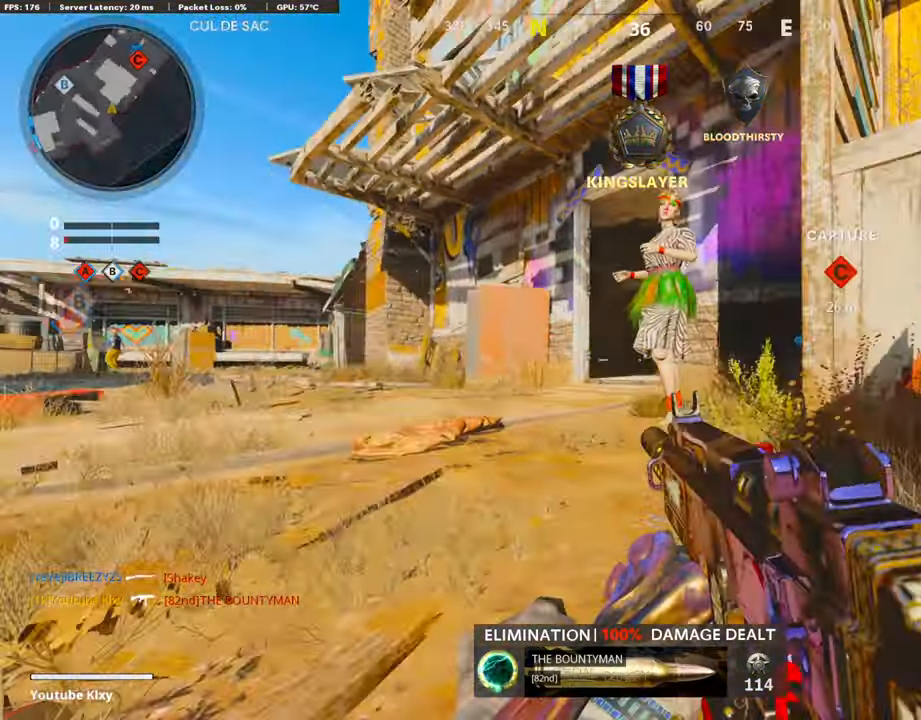
{"buttons": ["L1"], "left_stick": "left", "right_stick": "center", "events": [[68, "right_stick", "up-right"], [219, "right_stick", "center"], [286, "left_stick", "left"], [471, "L1", "down"]]}
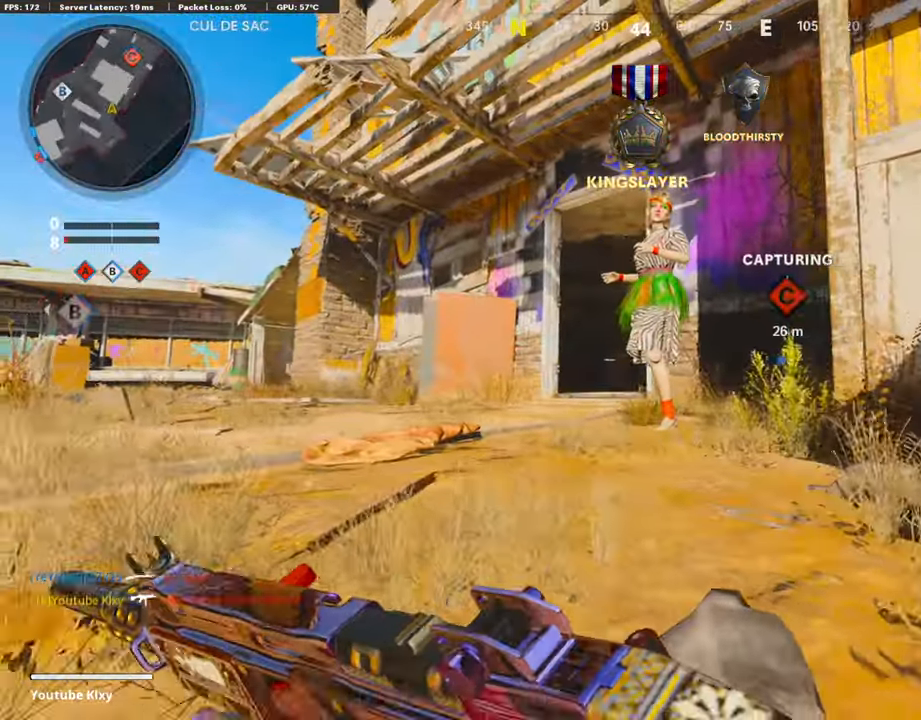
{"buttons": ["L1"], "left_stick": "center", "right_stick": "center", "events": [[84, "left_stick", "center"]]}
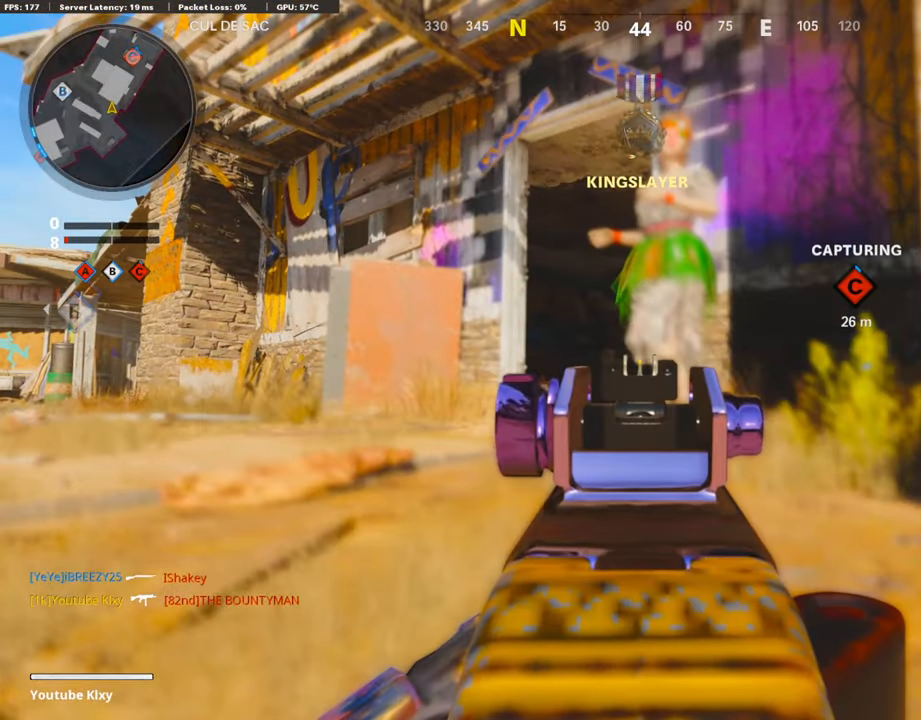
{"buttons": ["L3"], "left_stick": "up-left", "right_stick": "down-right", "events": [[218, "L1", "up"], [218, "R3", "down"], [252, "left_stick", "up-left"], [286, "R3", "up"], [336, "L3", "down"], [353, "right_stick", "down-right"]]}
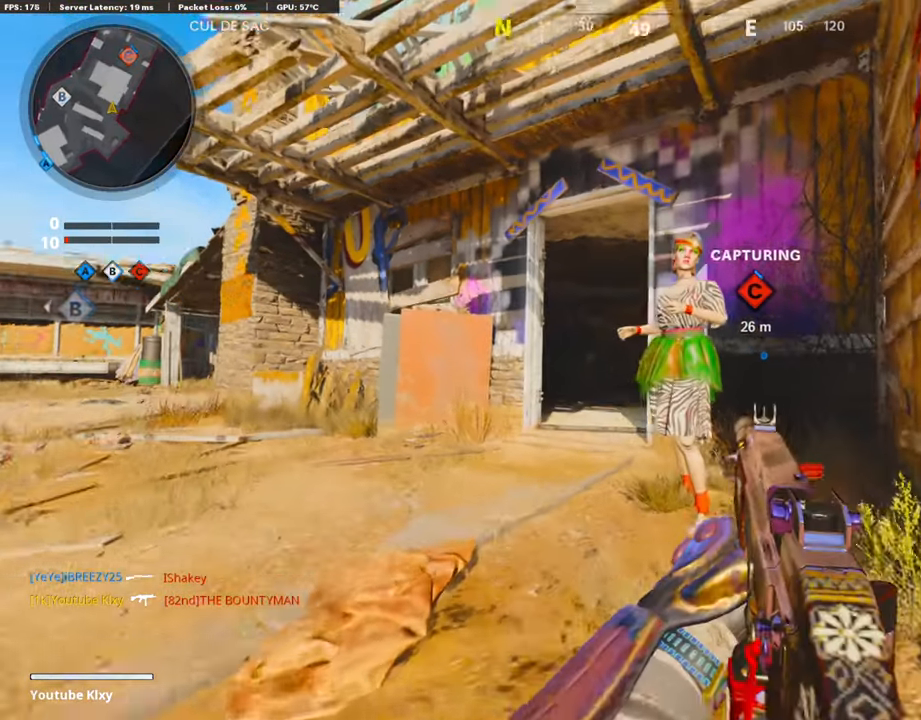
{"buttons": ["R3"], "left_stick": "up-left", "right_stick": "right", "events": [[236, "L3", "up"], [236, "right_stick", "center"], [353, "right_stick", "right"], [504, "R3", "down"]]}
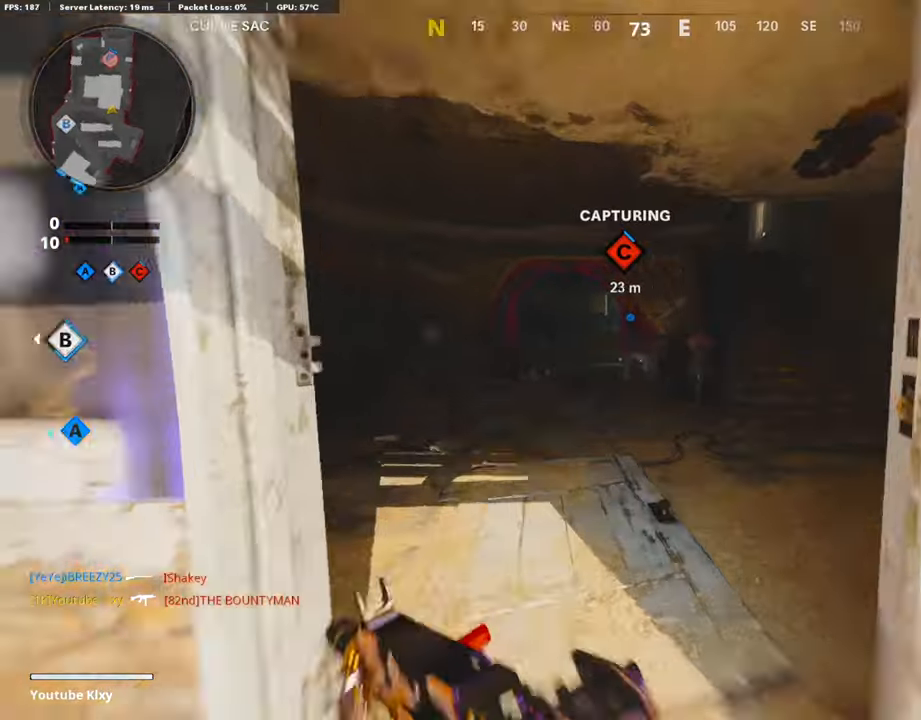
{"buttons": ["L1", "R1"], "left_stick": "up", "right_stick": "up", "events": [[169, "R3", "up"], [202, "right_stick", "center"], [320, "right_stick", "right"], [421, "left_stick", "up"], [471, "L1", "down"], [488, "right_stick", "up"], [505, "R1", "down"]]}